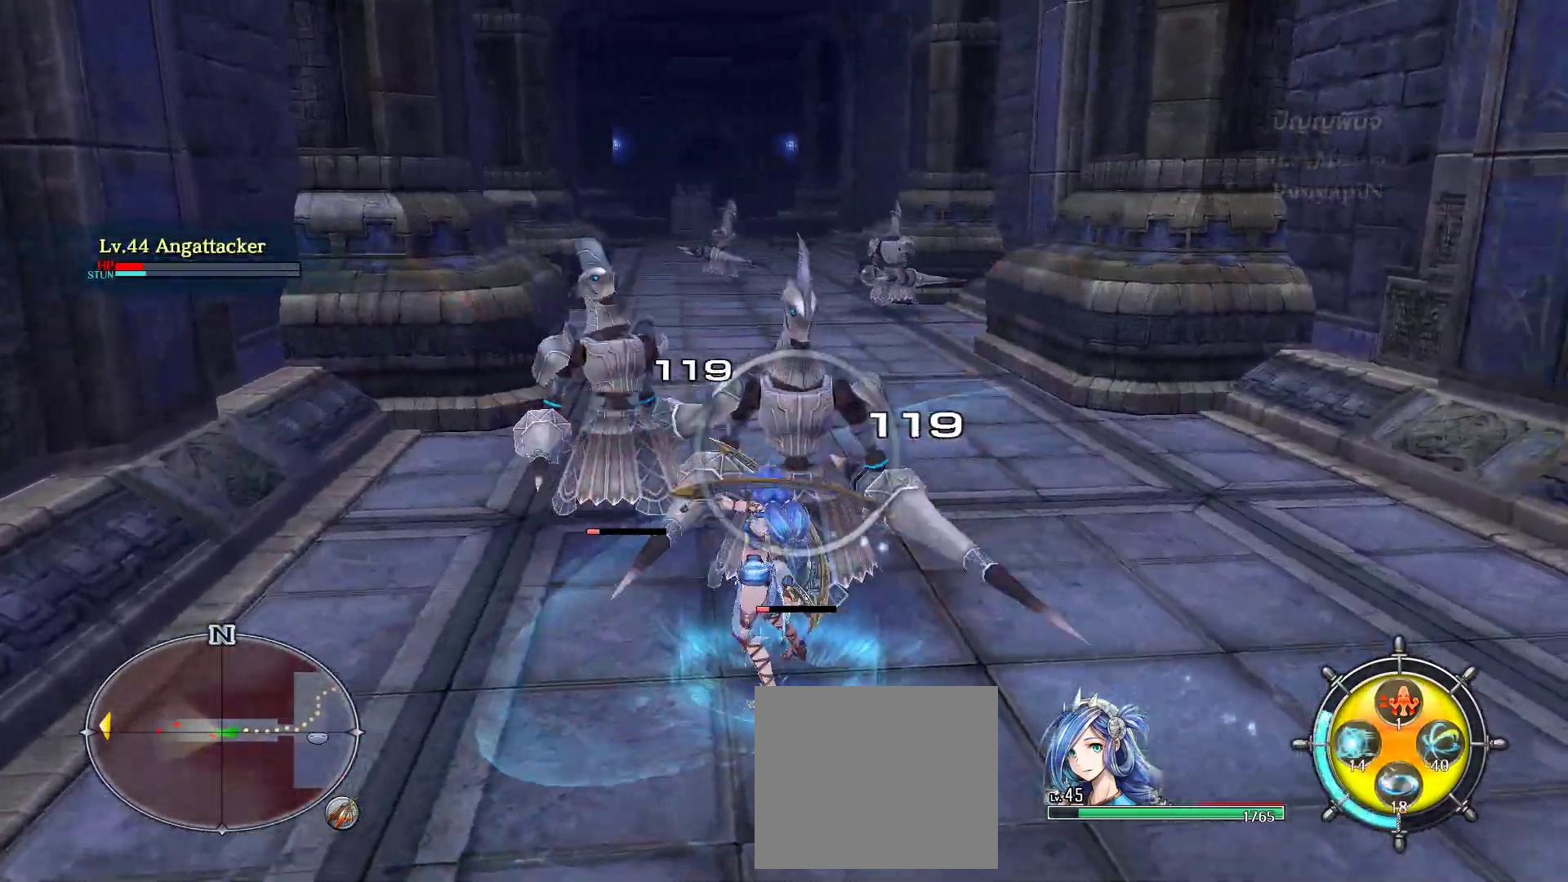
Gameplay with a controller (PlayStation layout); each line is a JSON object with the inputs held at the frame after it (dt_ms = milliseconds from this image to that frame). "events" lists button and stick changes between this image and that frame as [ms after this image, input, new state], when the widget could be followed in between. Not read: DPAD_RIGHT HOME L1 L2 L3 R3 SQUARE START.
{"dt_ms": 1000, "buttons": [], "left_stick": "up", "right_stick": "center"}
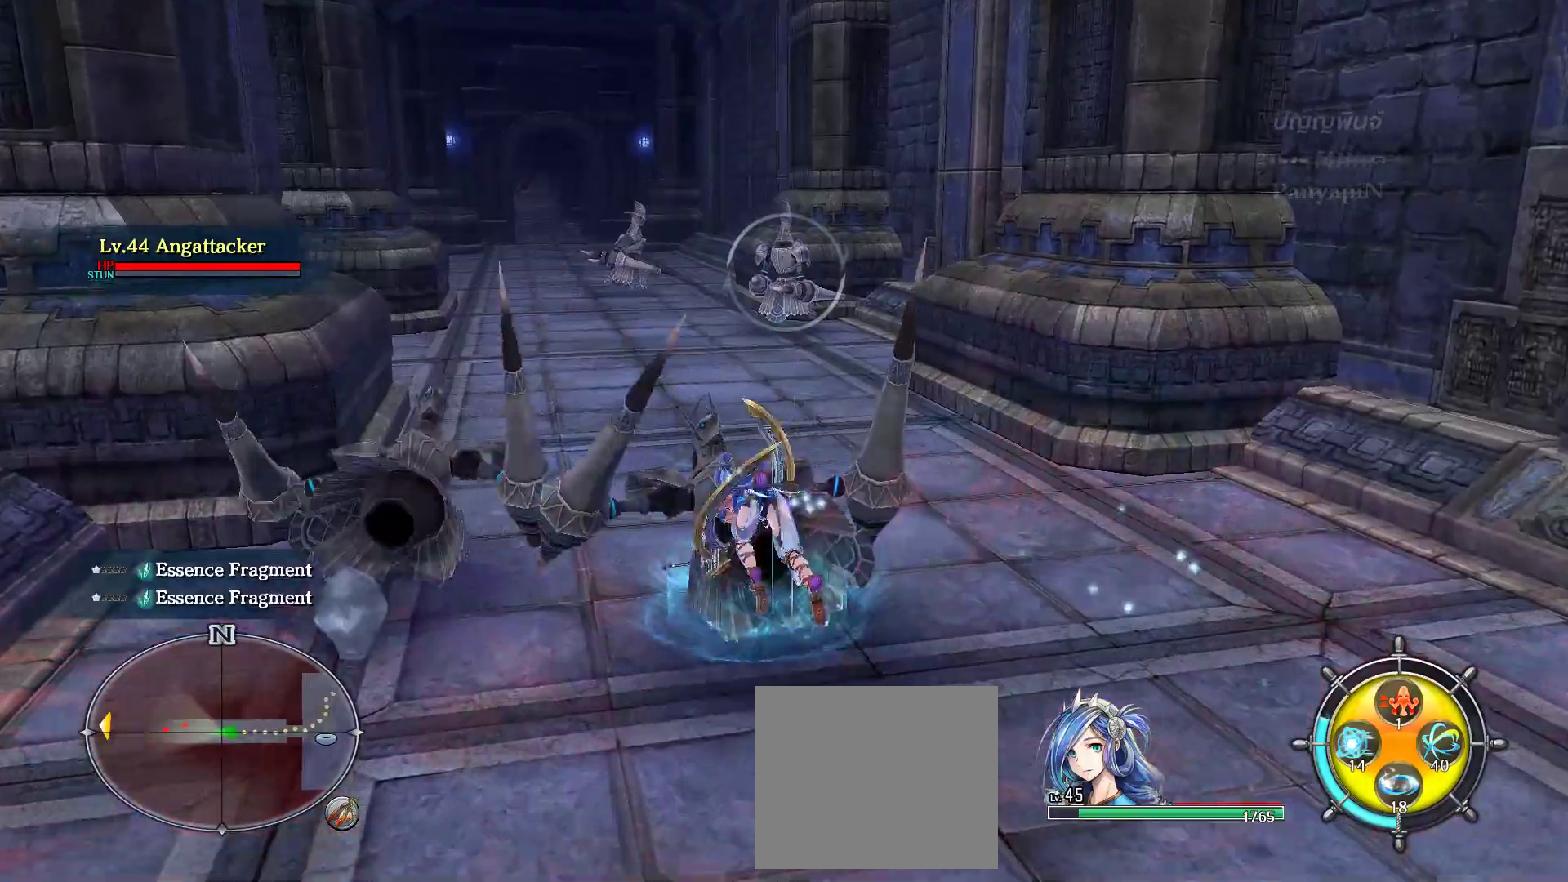
{"dt_ms": 500, "buttons": [], "left_stick": "up", "right_stick": "center", "events": []}
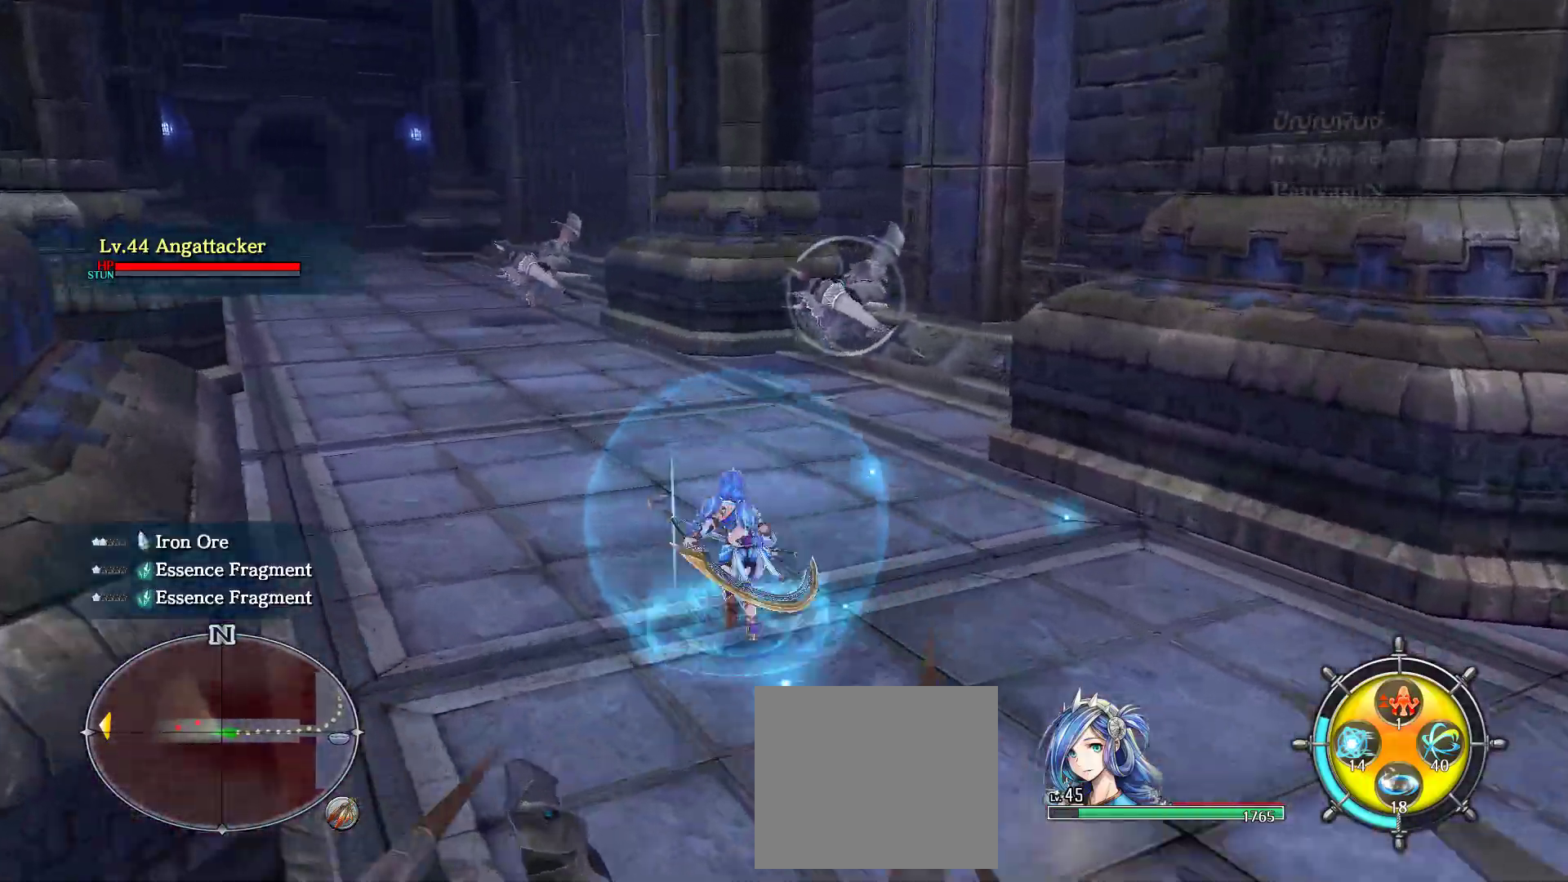
{"dt_ms": 500, "buttons": [], "left_stick": "up", "right_stick": "center", "events": []}
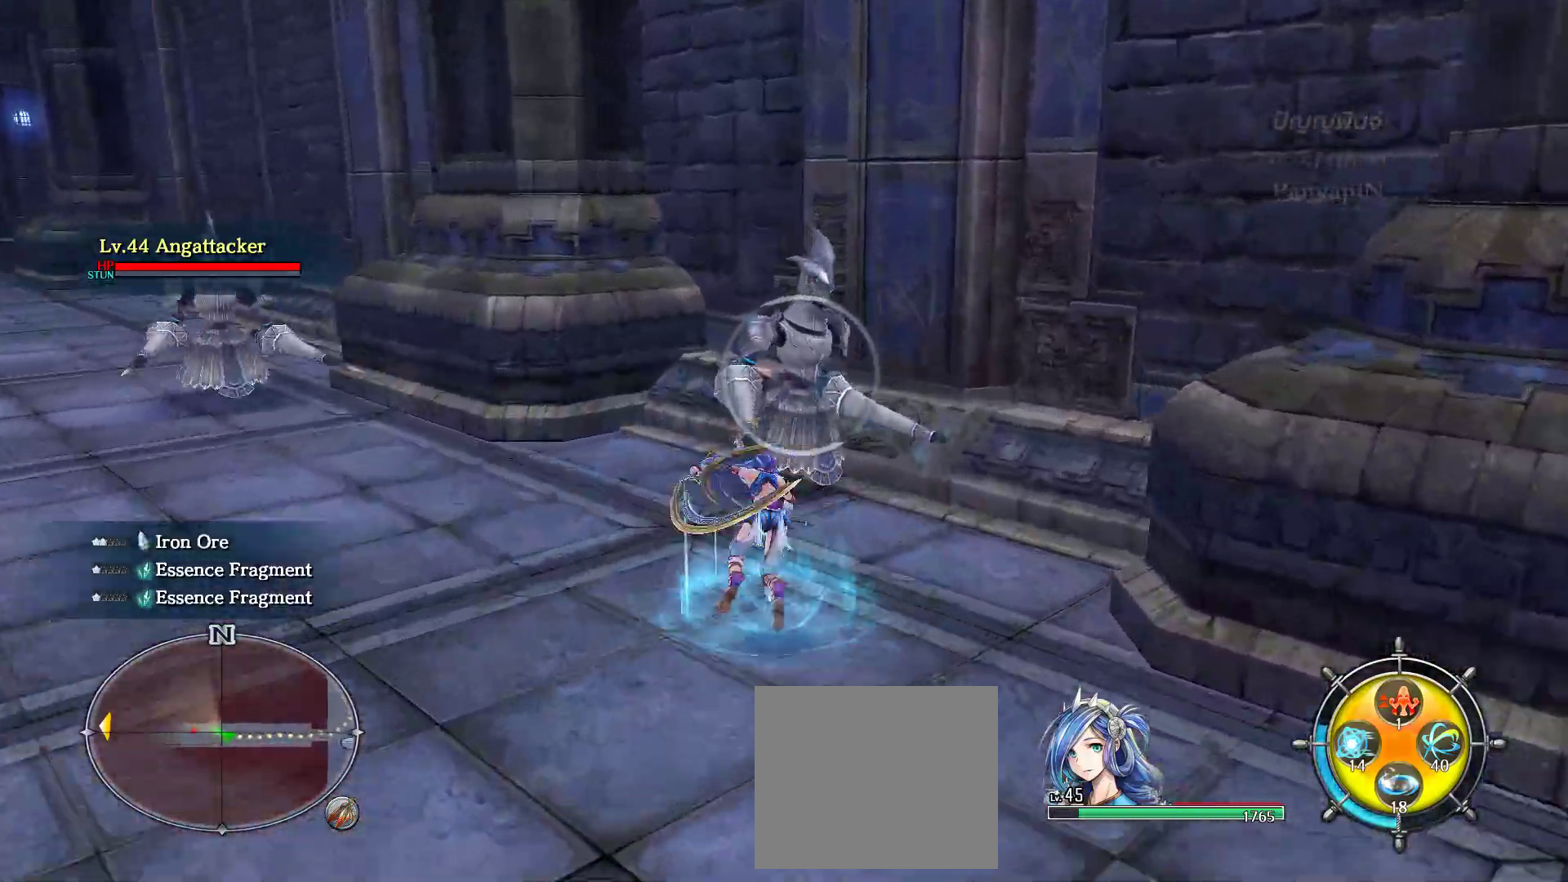
{"dt_ms": 500, "buttons": [], "left_stick": "up", "right_stick": "center", "events": []}